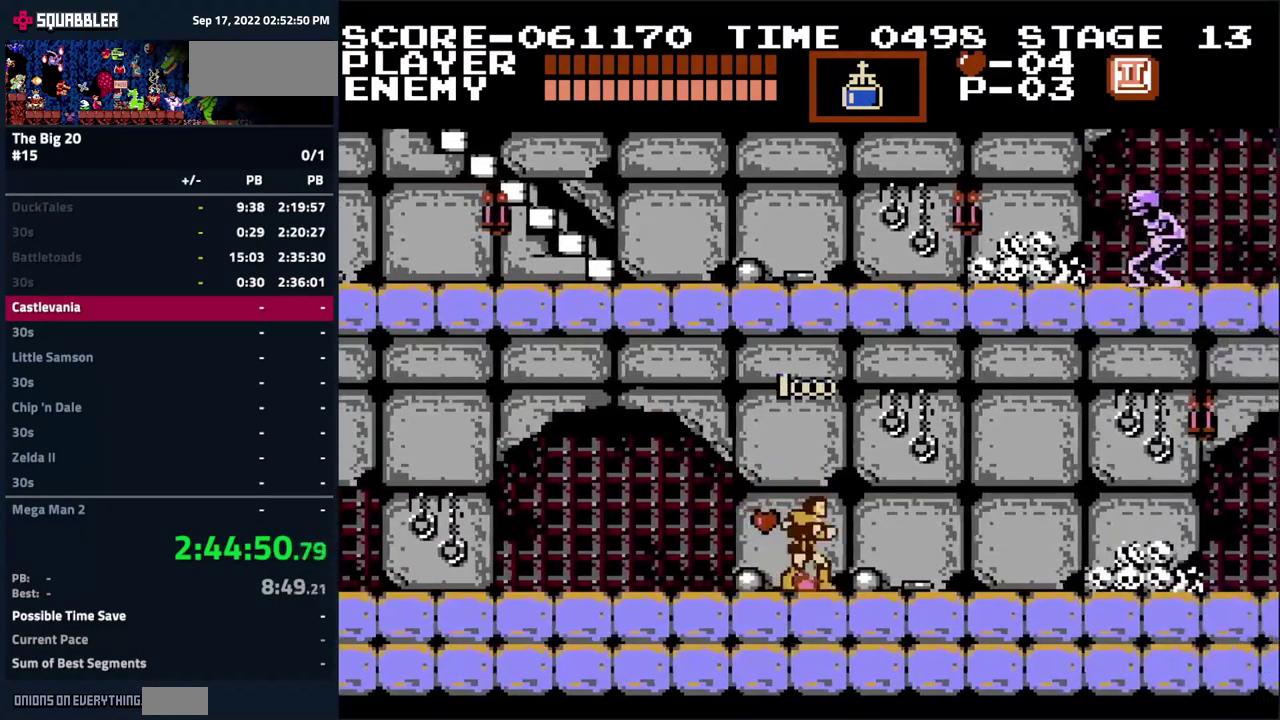
Gameplay with a controller (Nintendo layout); each line is a JSON object with the inputs held at the frame after it. "events" lists button and stick changes between this image and that frame as [ms after this image, input, new state], when the widget could be followed in between. Not read: L3 R3.
{"buttons": ["DPAD_RIGHT"], "events": []}
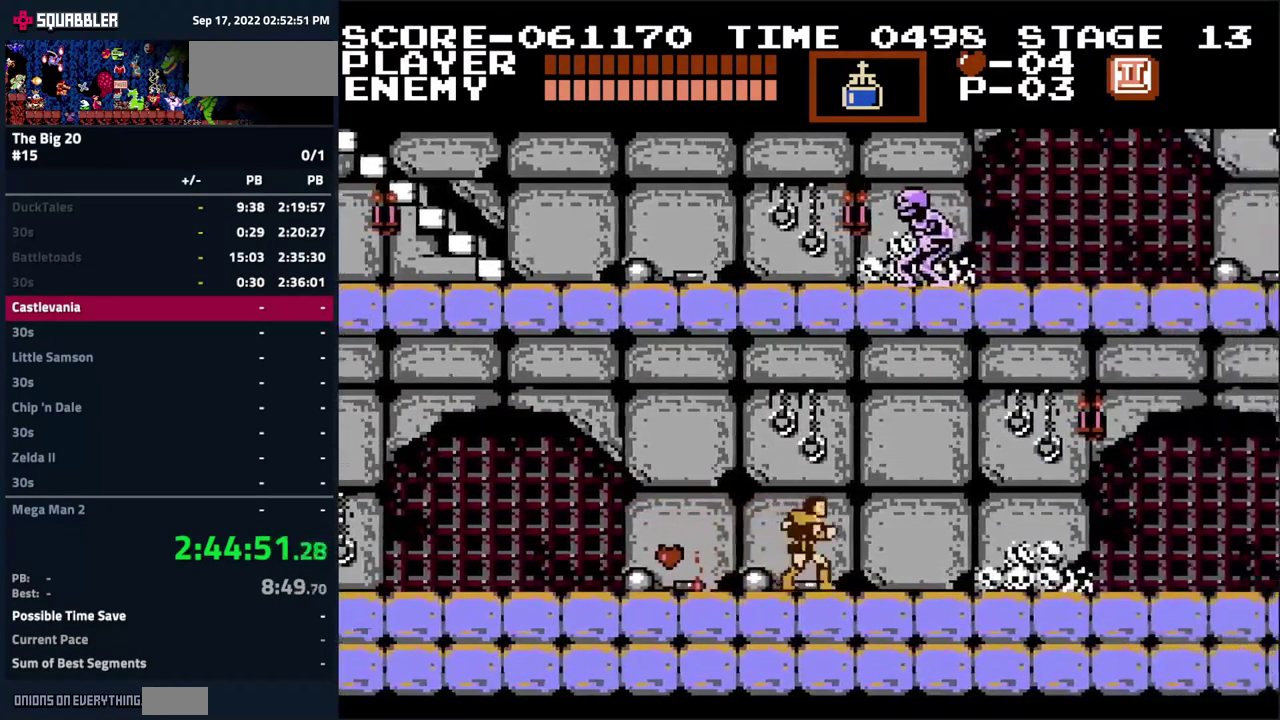
{"buttons": ["A", "DPAD_RIGHT"], "events": [[484, "A", "down"]]}
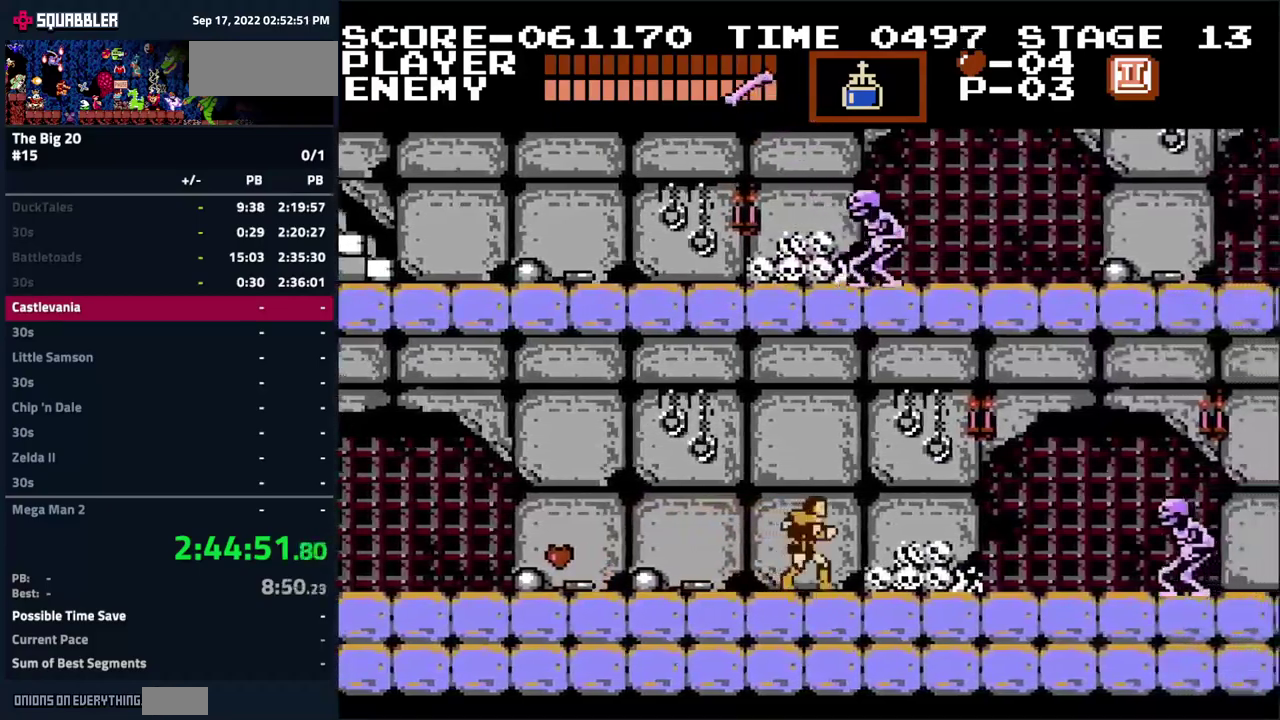
{"buttons": ["DPAD_RIGHT"], "events": [[50, "A", "up"], [317, "B", "down"], [450, "B", "up"]]}
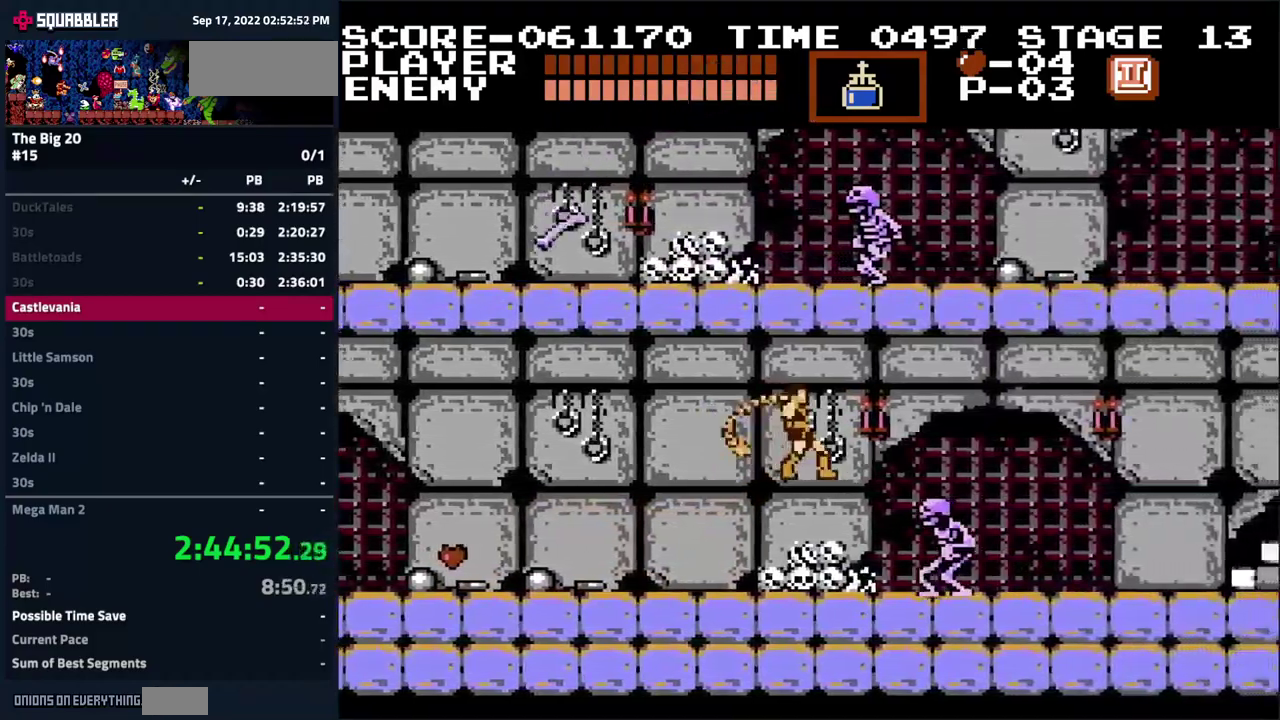
{"buttons": ["DPAD_RIGHT"], "events": []}
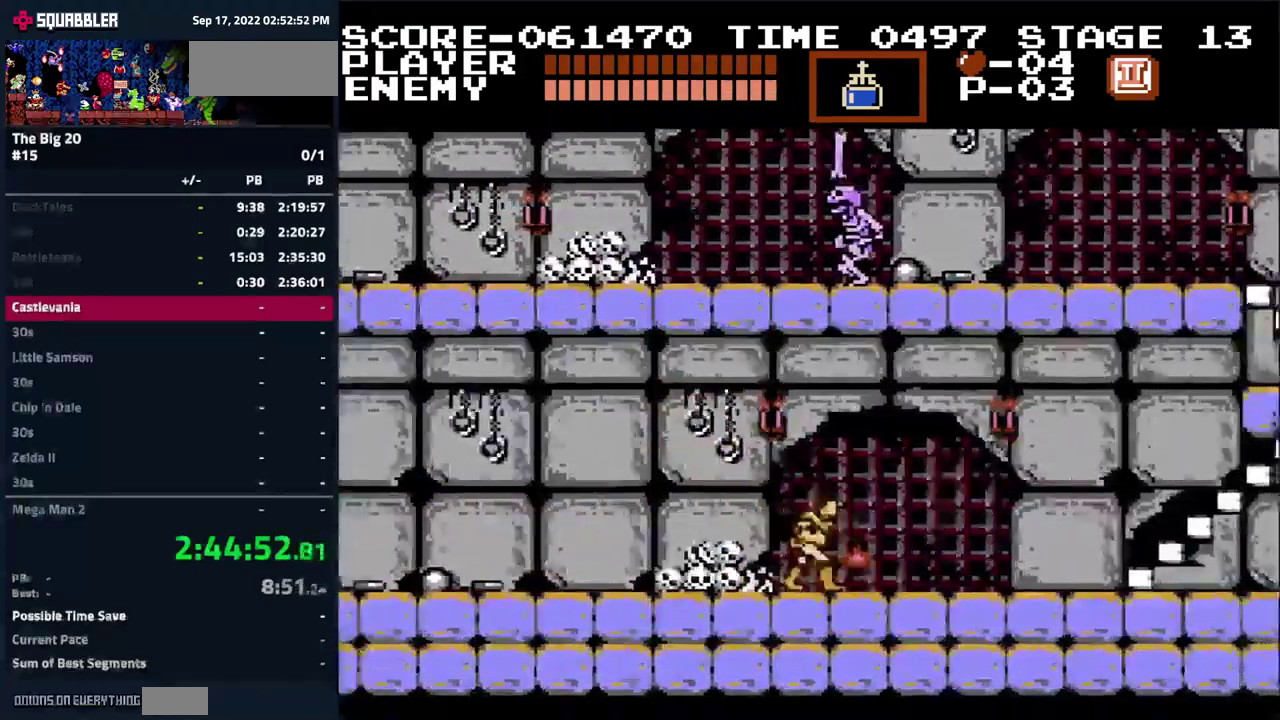
{"buttons": ["DPAD_RIGHT"], "events": []}
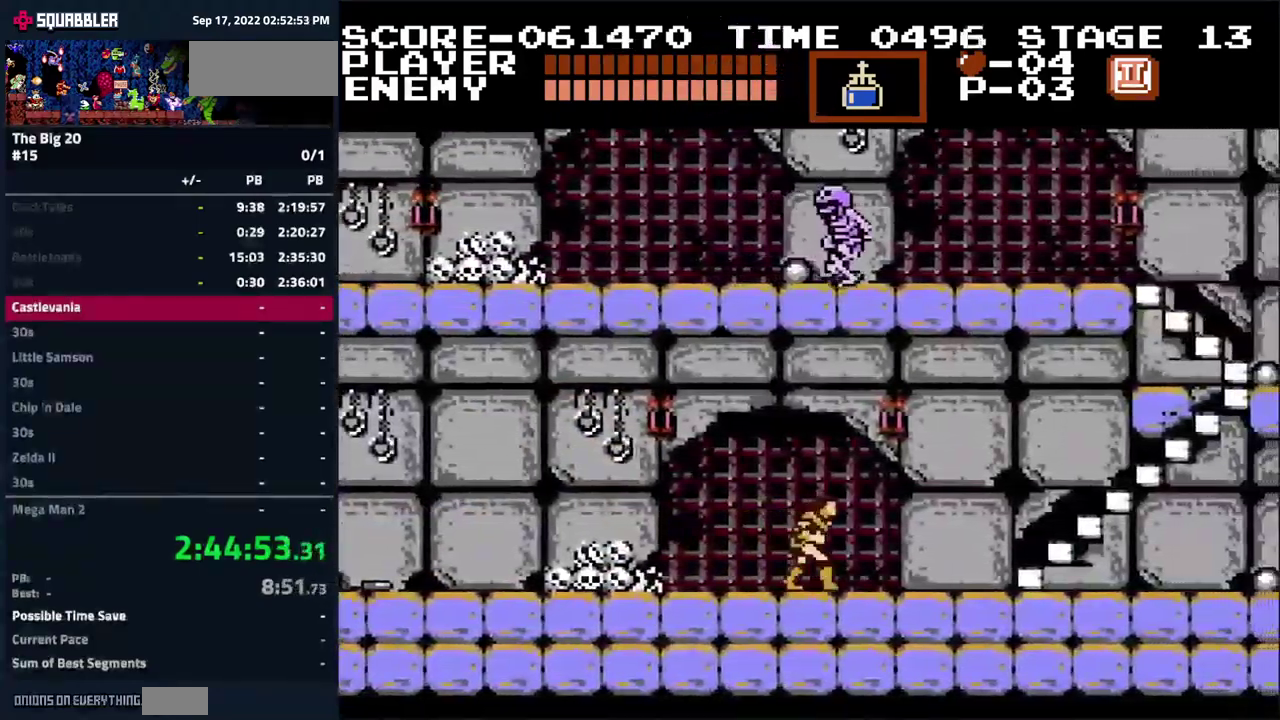
{"buttons": ["DPAD_RIGHT"], "events": []}
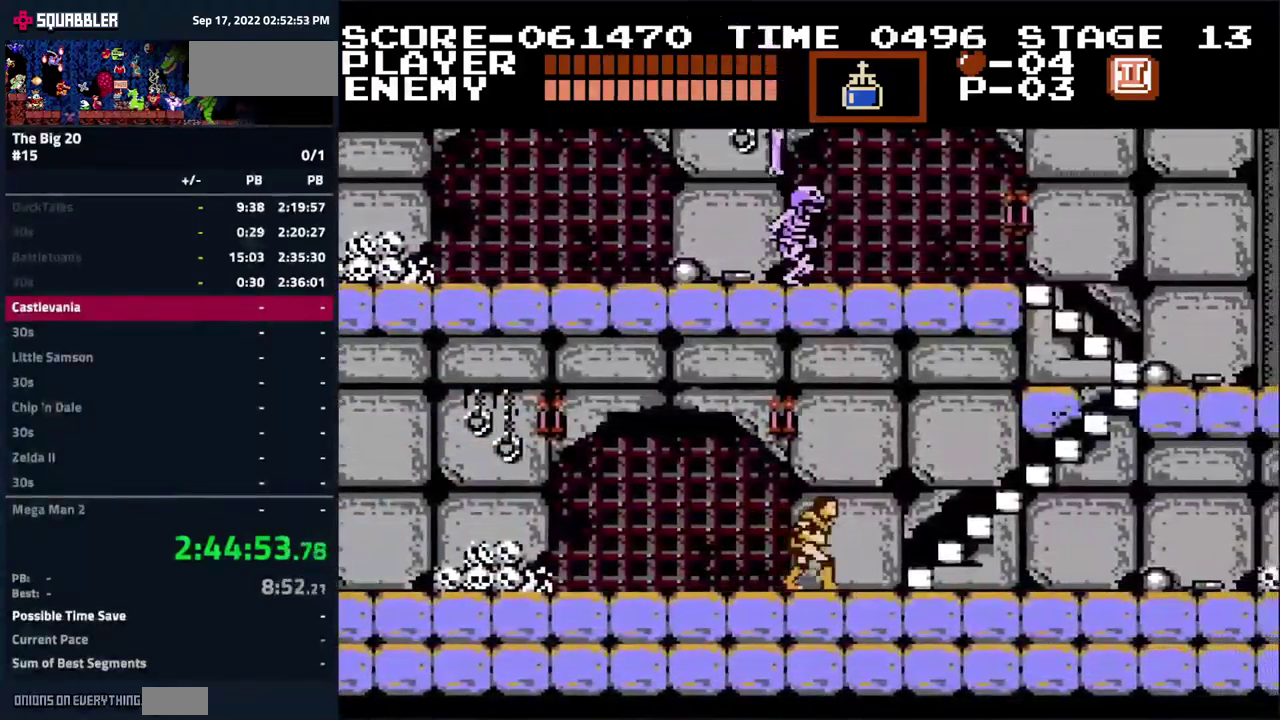
{"buttons": [], "events": [[50, "DPAD_UP", "down"], [234, "B", "down"], [317, "B", "up"], [417, "DPAD_RIGHT", "up"], [434, "DPAD_UP", "up"]]}
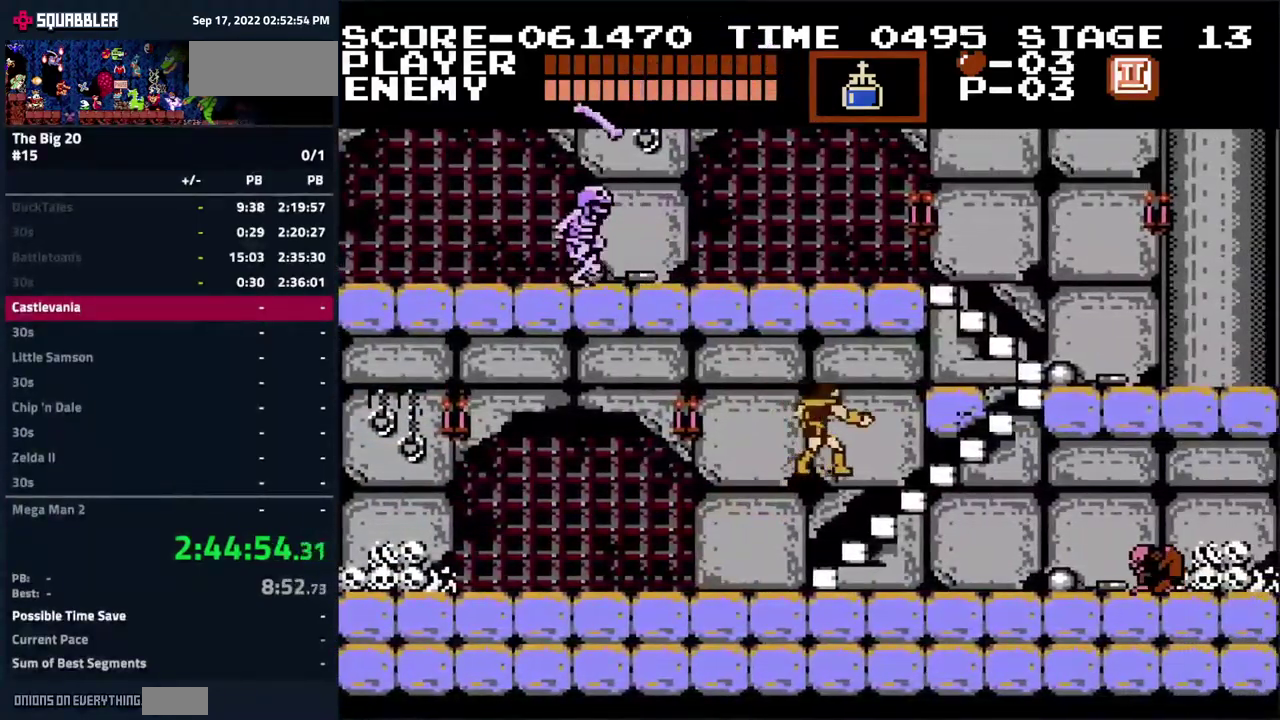
{"buttons": ["DPAD_LEFT"], "events": [[134, "DPAD_LEFT", "down"]]}
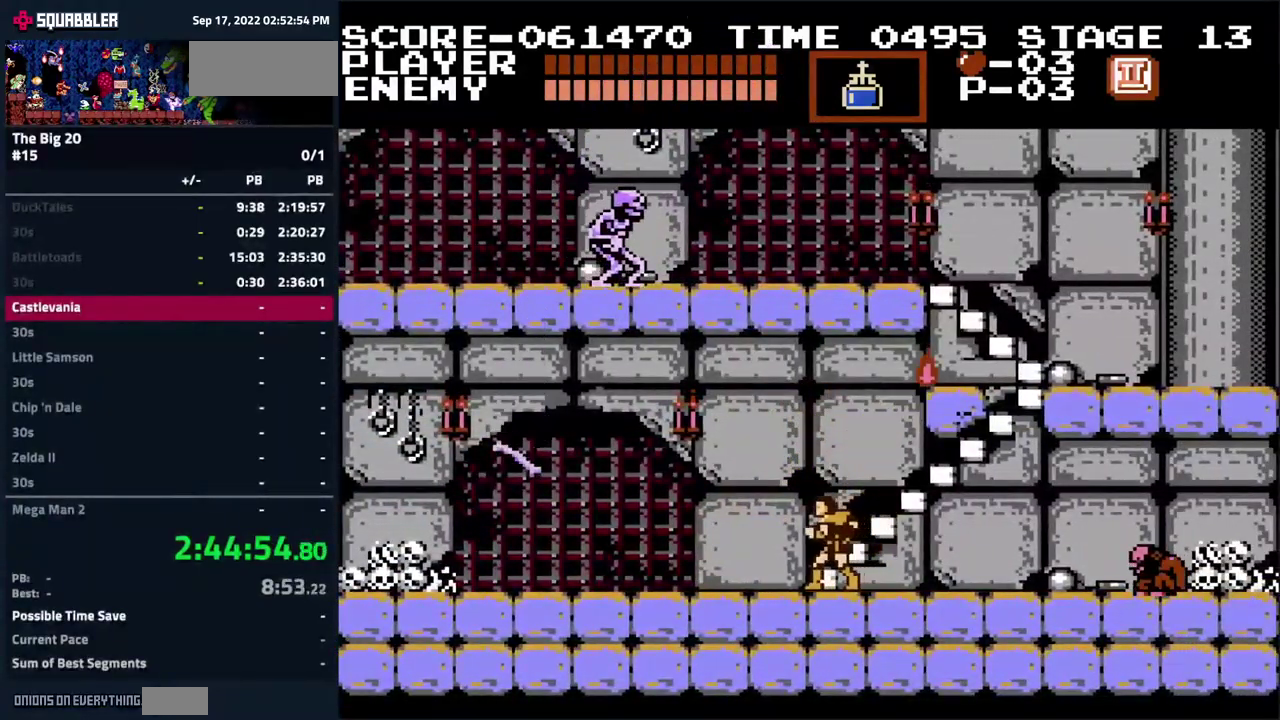
{"buttons": [], "events": [[50, "DPAD_LEFT", "up"], [234, "DPAD_RIGHT", "down"], [334, "DPAD_RIGHT", "up"], [350, "DPAD_UP", "down"], [384, "B", "down"], [500, "B", "up"], [500, "DPAD_UP", "up"]]}
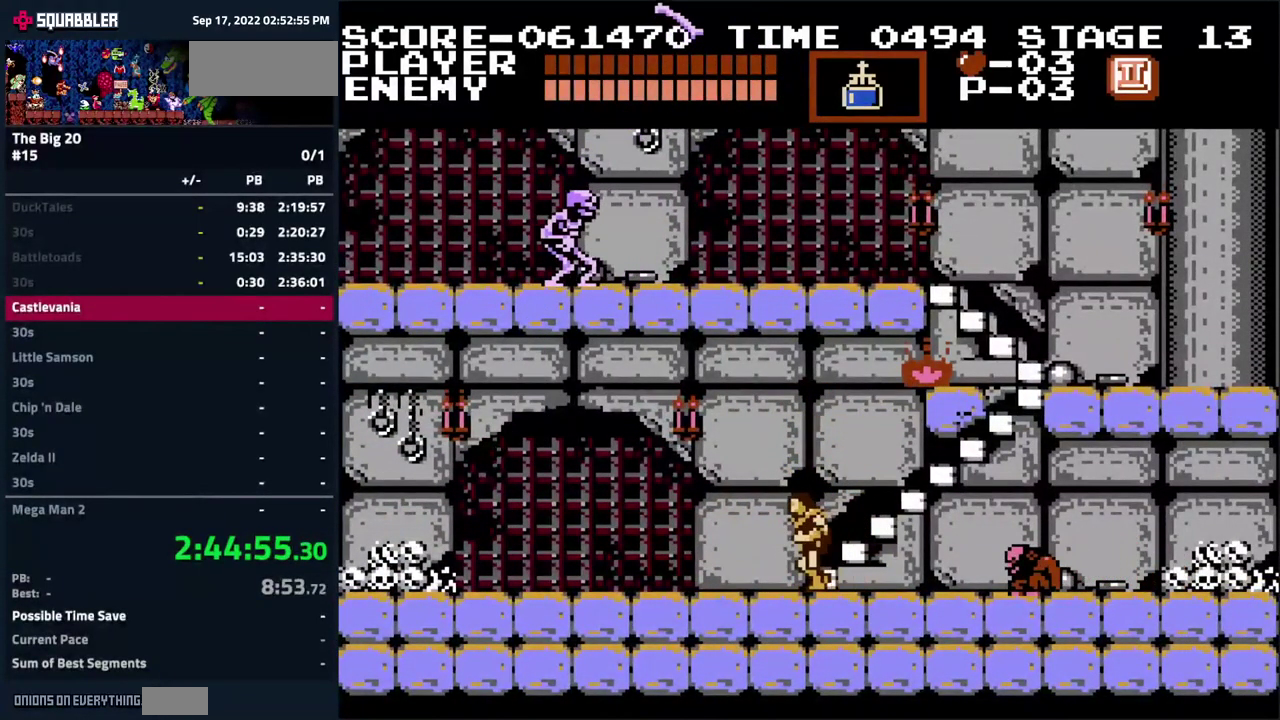
{"buttons": ["DPAD_LEFT"], "events": [[434, "DPAD_LEFT", "down"]]}
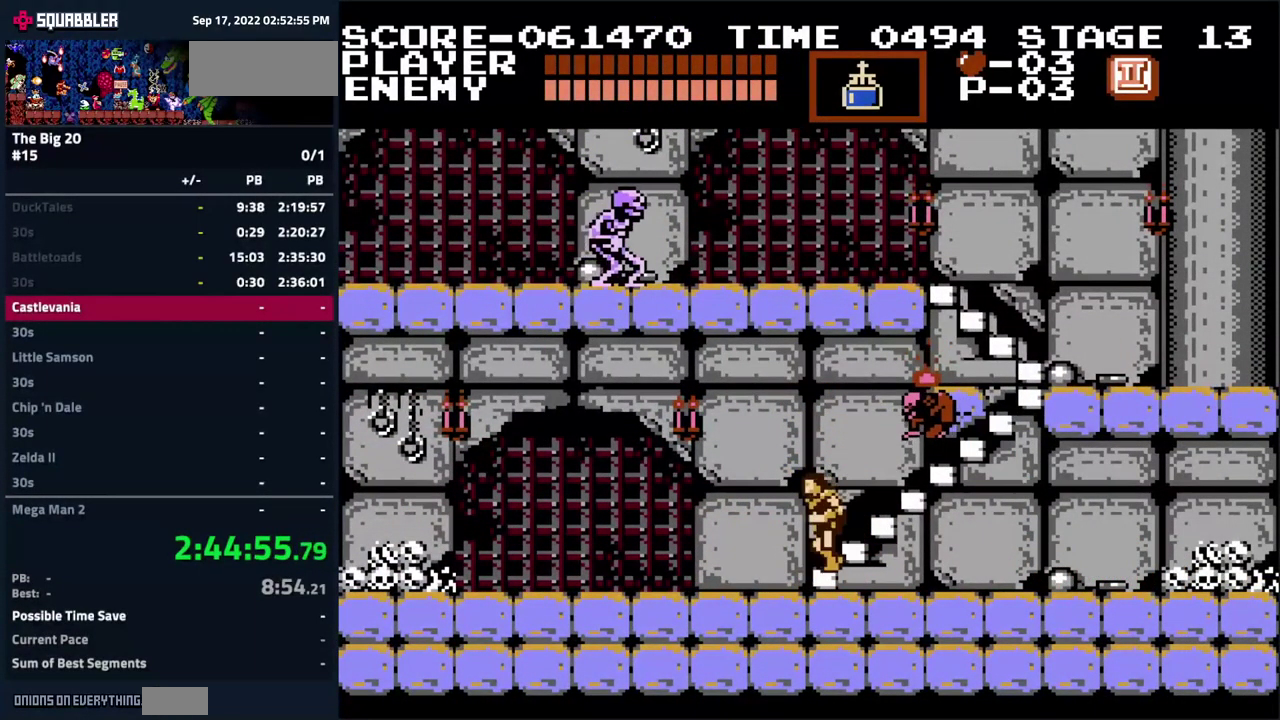
{"buttons": ["DPAD_UP", "DPAD_LEFT"], "events": [[500, "DPAD_UP", "down"]]}
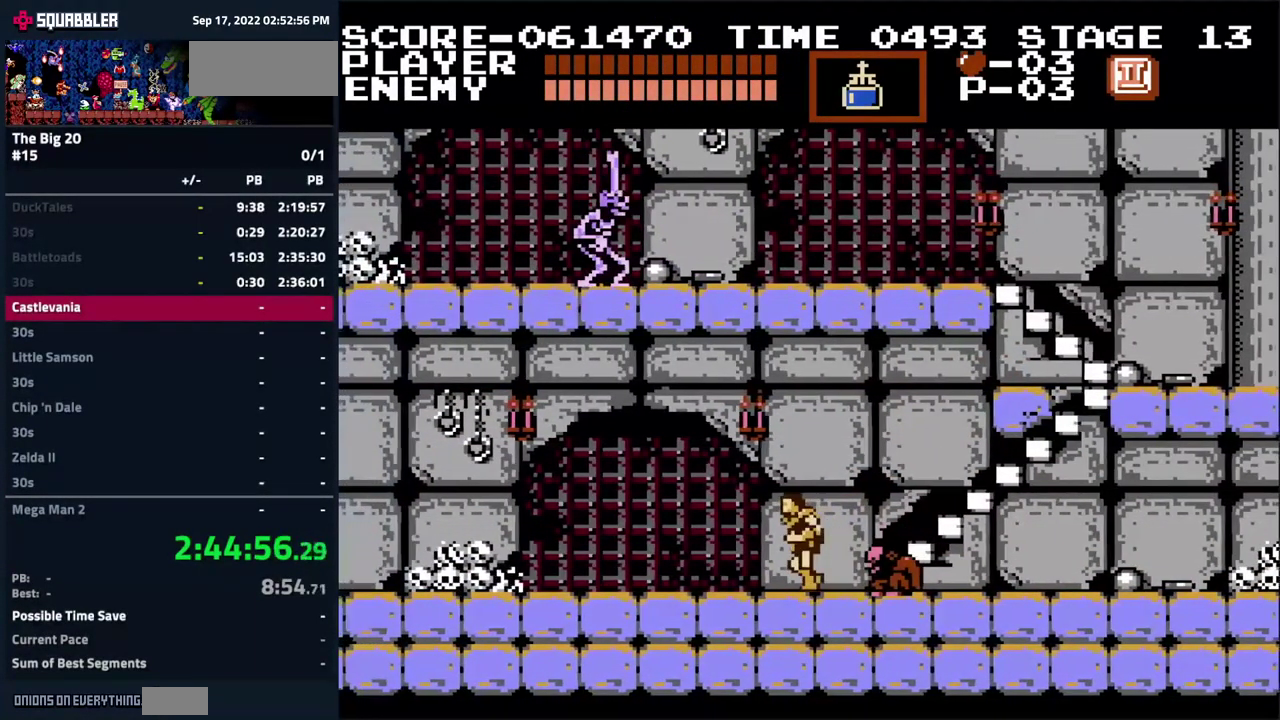
{"buttons": ["DPAD_RIGHT"], "events": [[17, "DPAD_LEFT", "up"], [17, "DPAD_RIGHT", "down"], [17, "DPAD_UP", "up"], [34, "B", "down"], [67, "DPAD_RIGHT", "up"], [134, "B", "up"], [334, "DPAD_RIGHT", "down"]]}
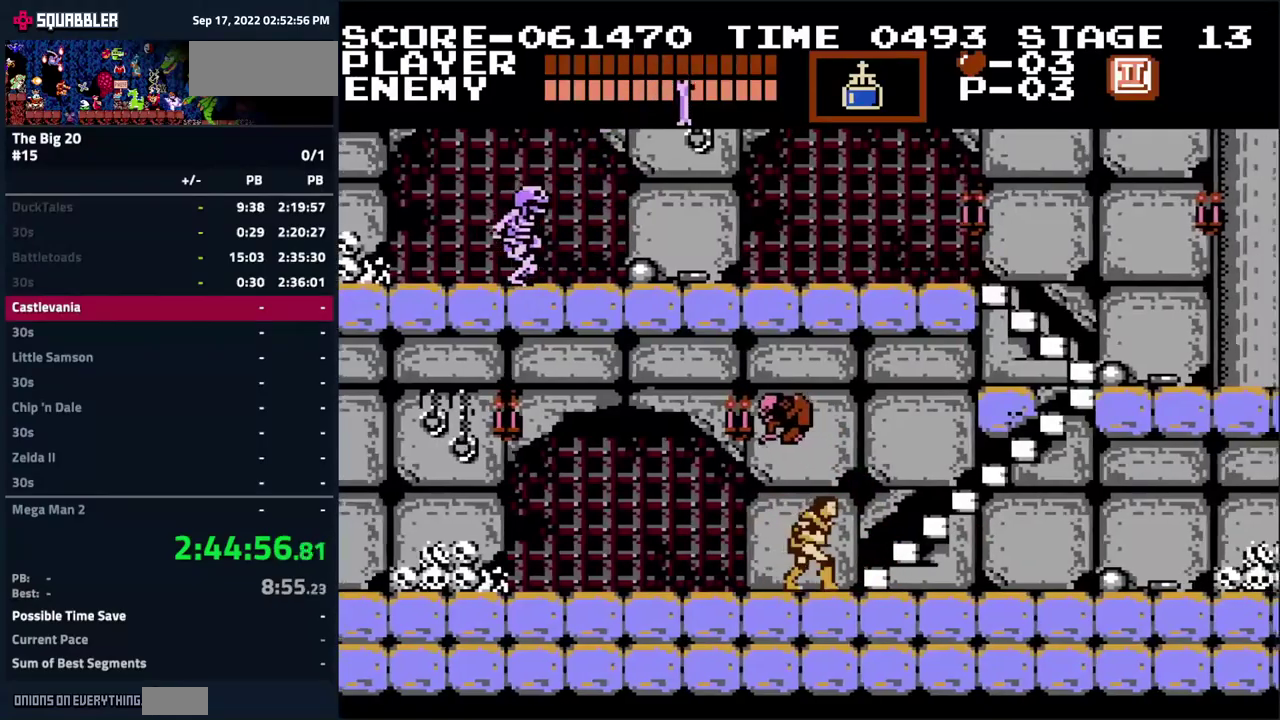
{"buttons": ["DPAD_RIGHT"], "events": [[83, "DPAD_RIGHT", "up"], [116, "DPAD_LEFT", "down"], [183, "B", "down"], [216, "DPAD_LEFT", "up"], [333, "B", "up"], [483, "DPAD_RIGHT", "down"]]}
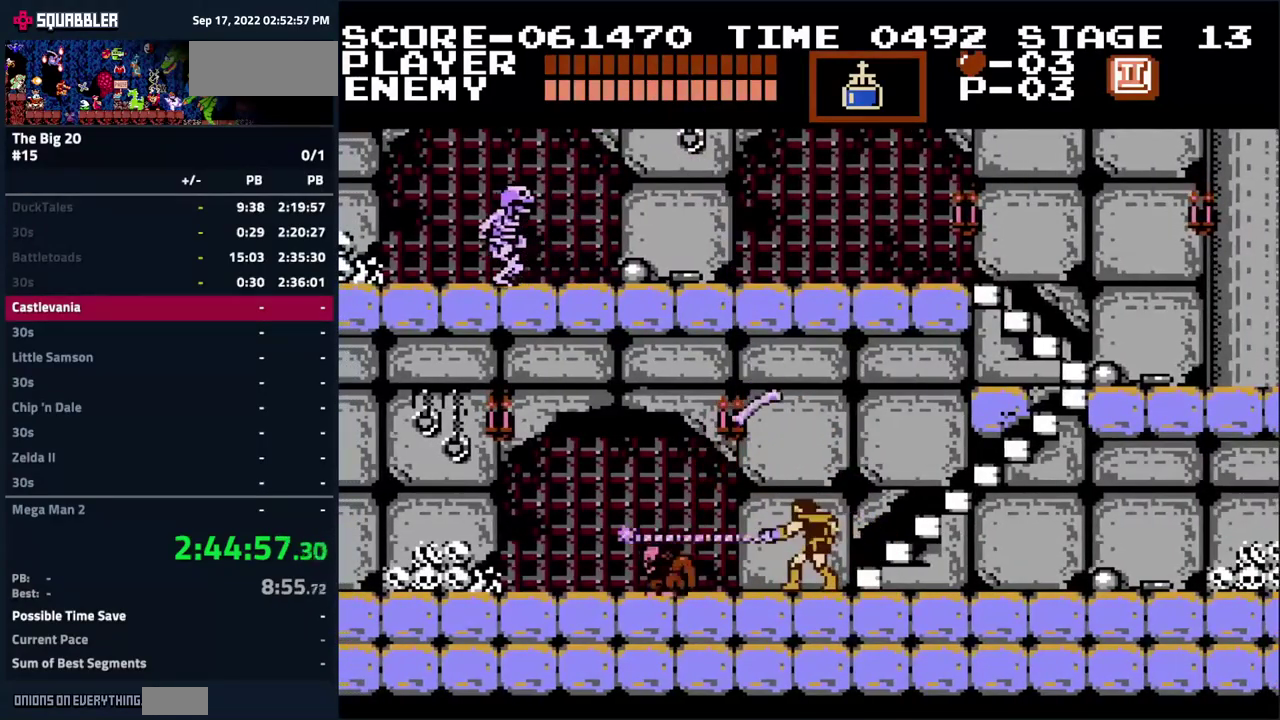
{"buttons": ["DPAD_LEFT"], "events": [[333, "DPAD_RIGHT", "up"], [400, "DPAD_LEFT", "down"]]}
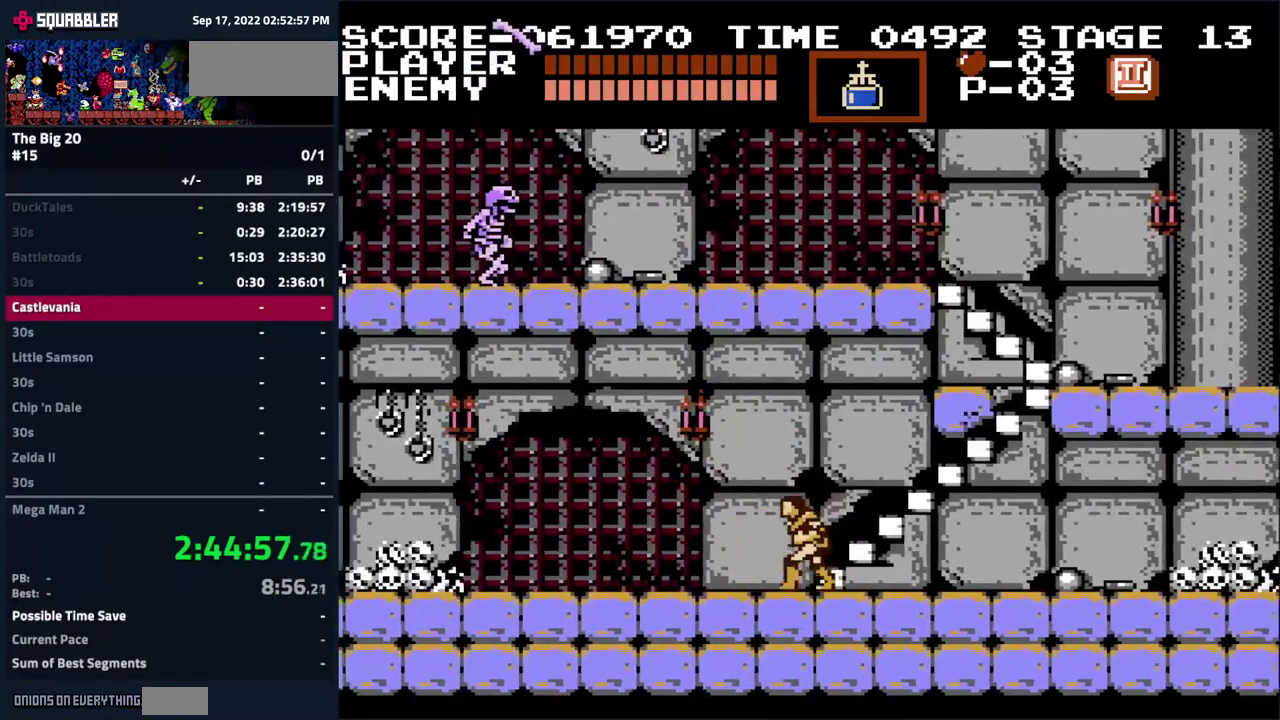
{"buttons": ["DPAD_UP"], "events": [[16, "DPAD_LEFT", "up"], [50, "DPAD_RIGHT", "down"], [66, "DPAD_UP", "down"], [166, "DPAD_RIGHT", "up"]]}
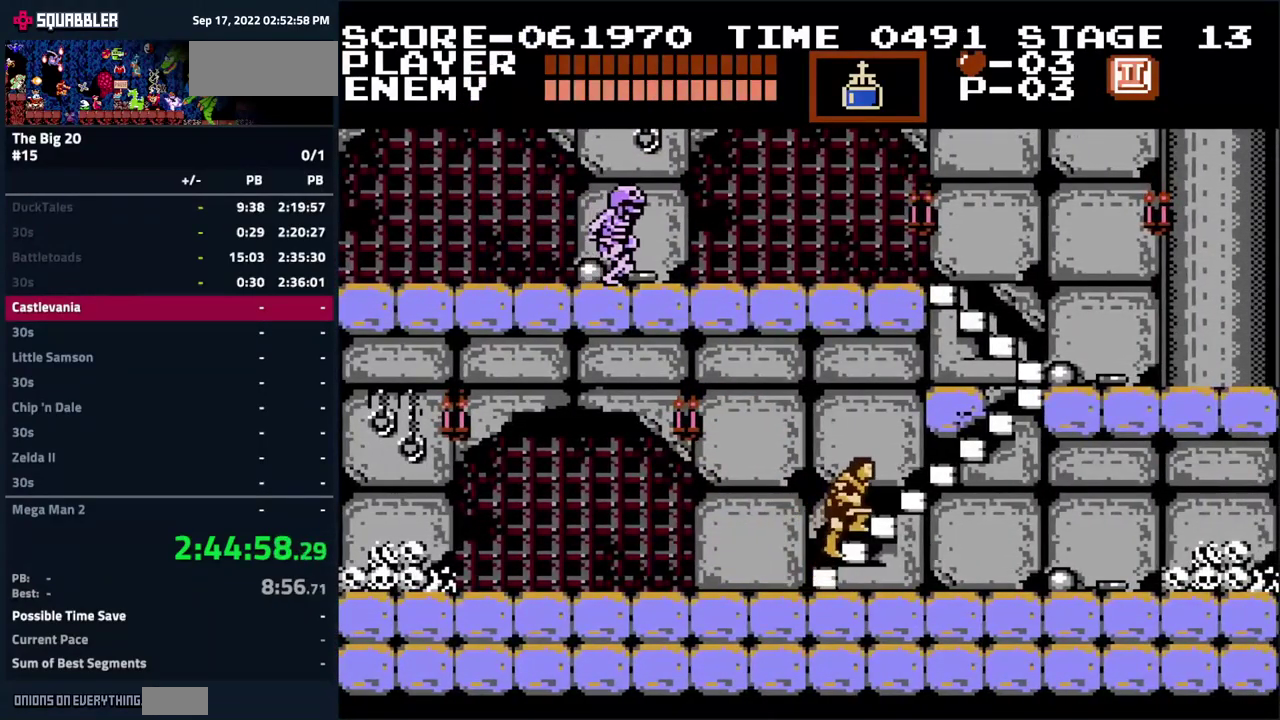
{"buttons": ["DPAD_UP"], "events": []}
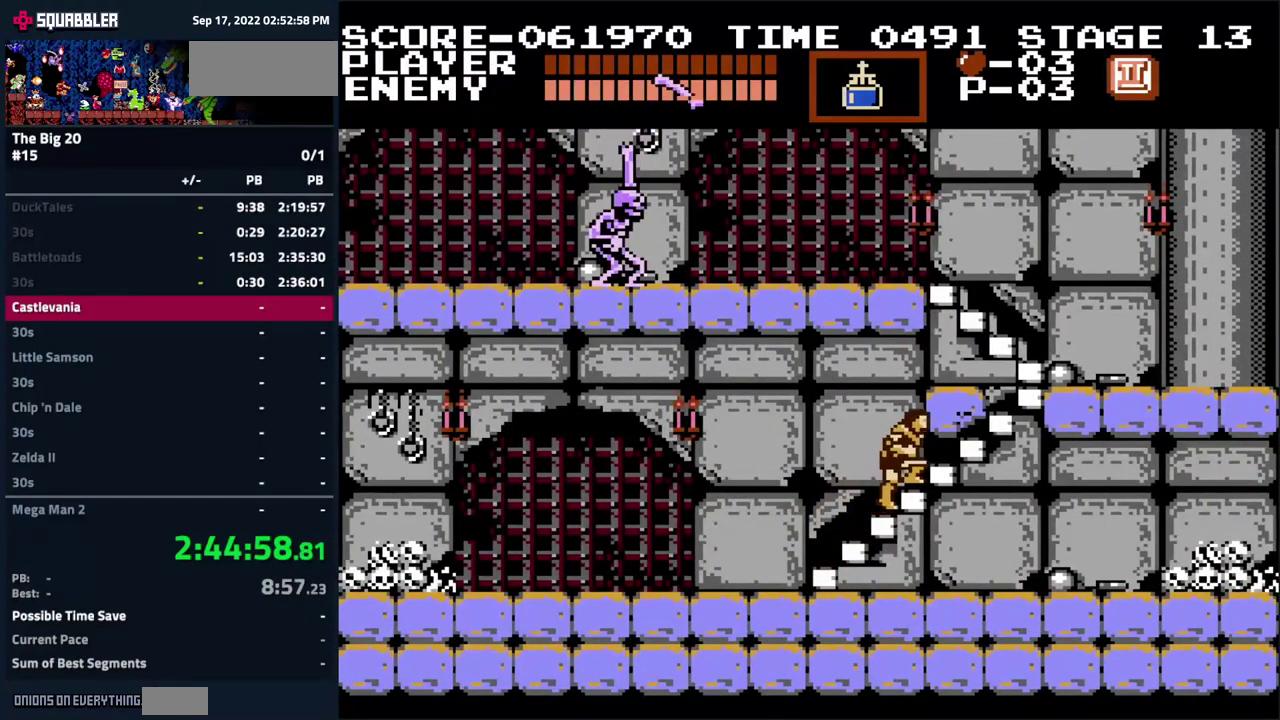
{"buttons": ["DPAD_UP", "DPAD_RIGHT"], "events": [[66, "DPAD_RIGHT", "down"]]}
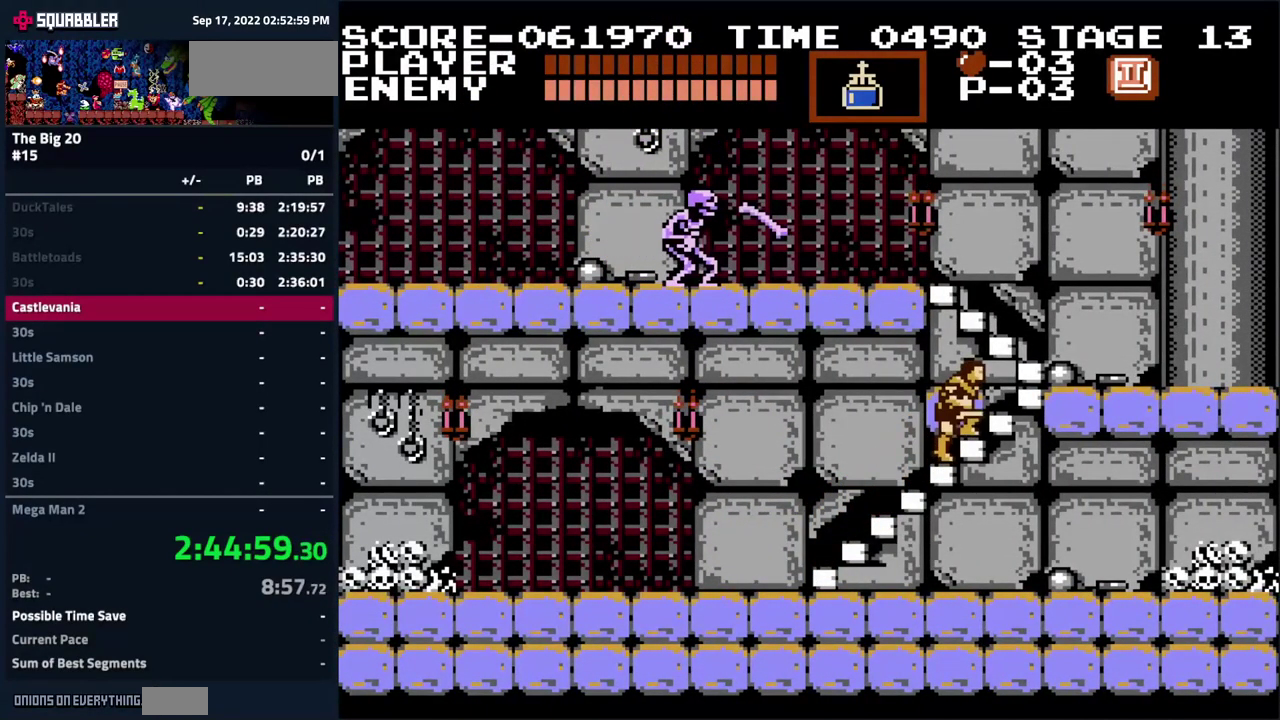
{"buttons": ["DPAD_UP", "DPAD_RIGHT"], "events": []}
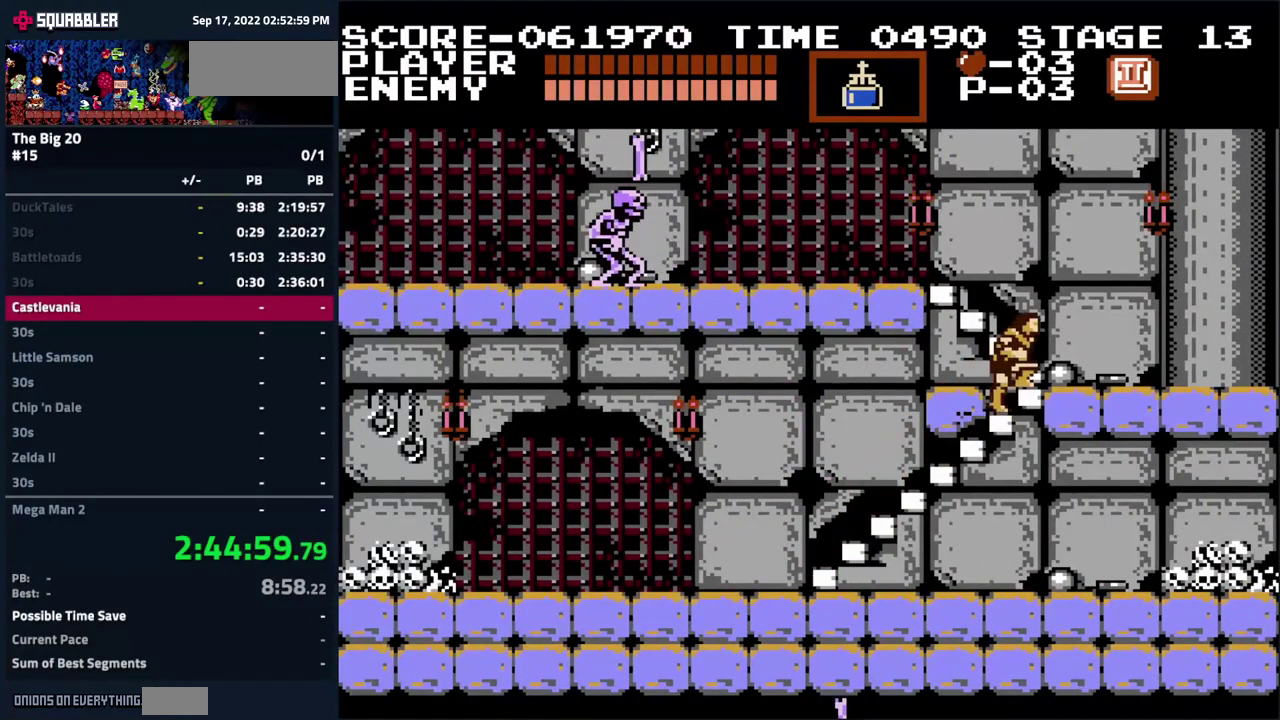
{"buttons": ["DPAD_LEFT"], "events": [[433, "DPAD_RIGHT", "up"], [466, "DPAD_LEFT", "down"], [466, "DPAD_UP", "up"]]}
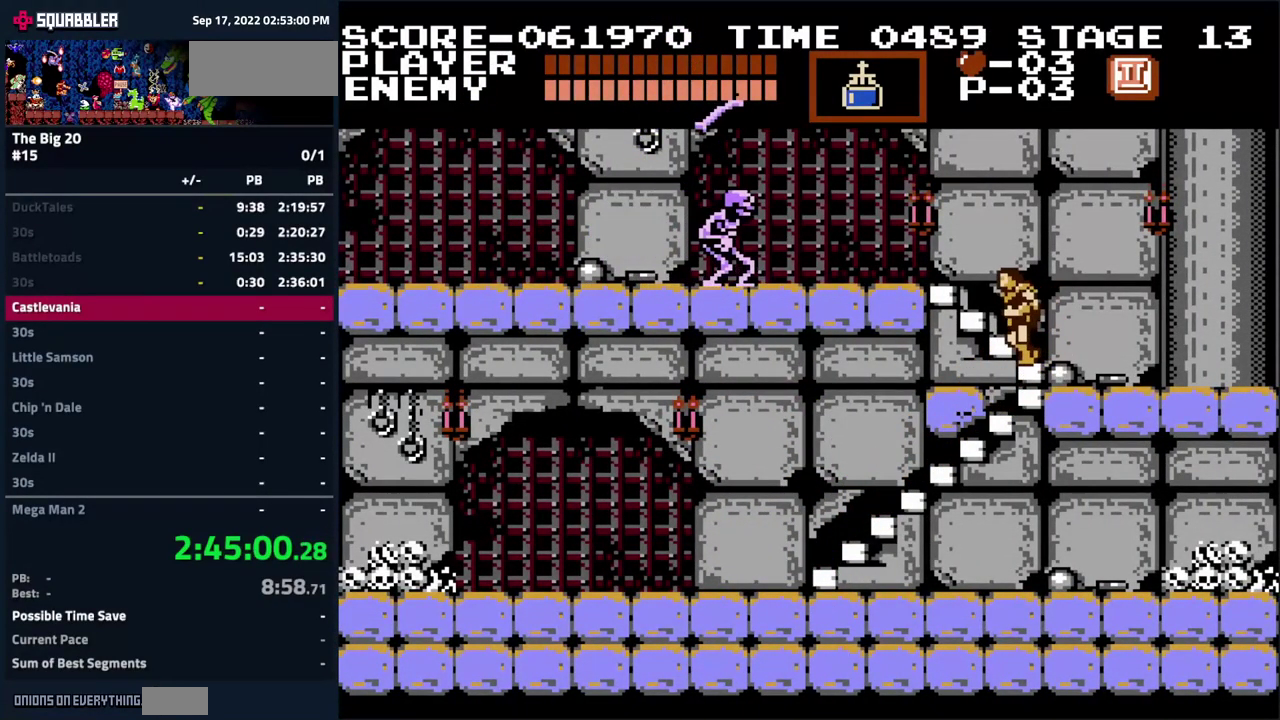
{"buttons": ["DPAD_LEFT"], "events": []}
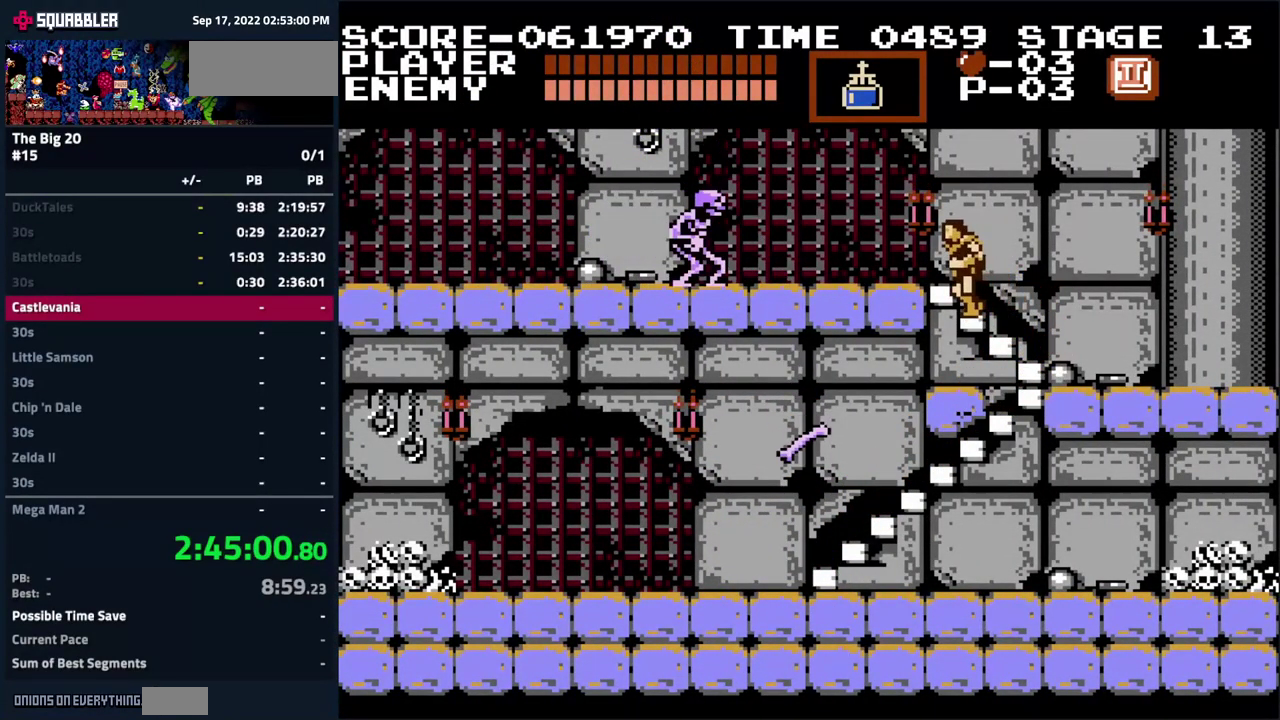
{"buttons": [], "events": [[333, "B", "down"], [466, "B", "up"], [483, "DPAD_LEFT", "up"]]}
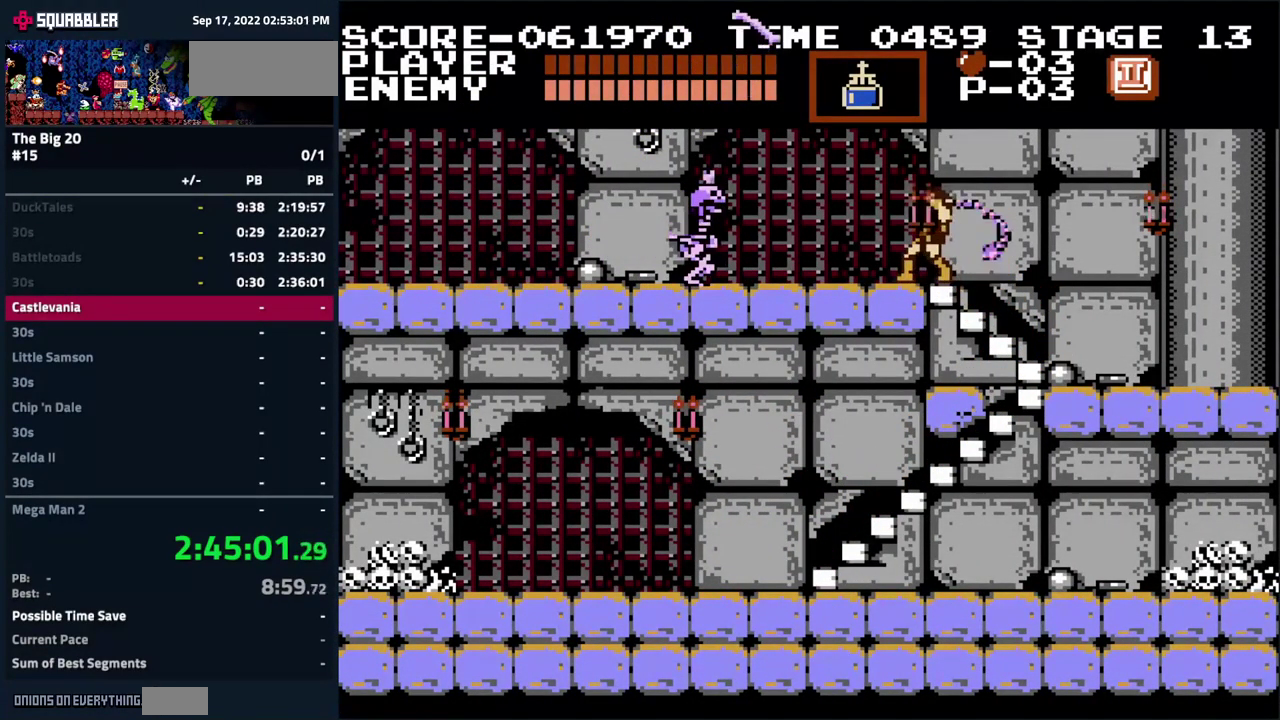
{"buttons": ["DPAD_LEFT"], "events": [[249, "DPAD_RIGHT", "down"], [332, "DPAD_RIGHT", "up"], [482, "DPAD_LEFT", "down"]]}
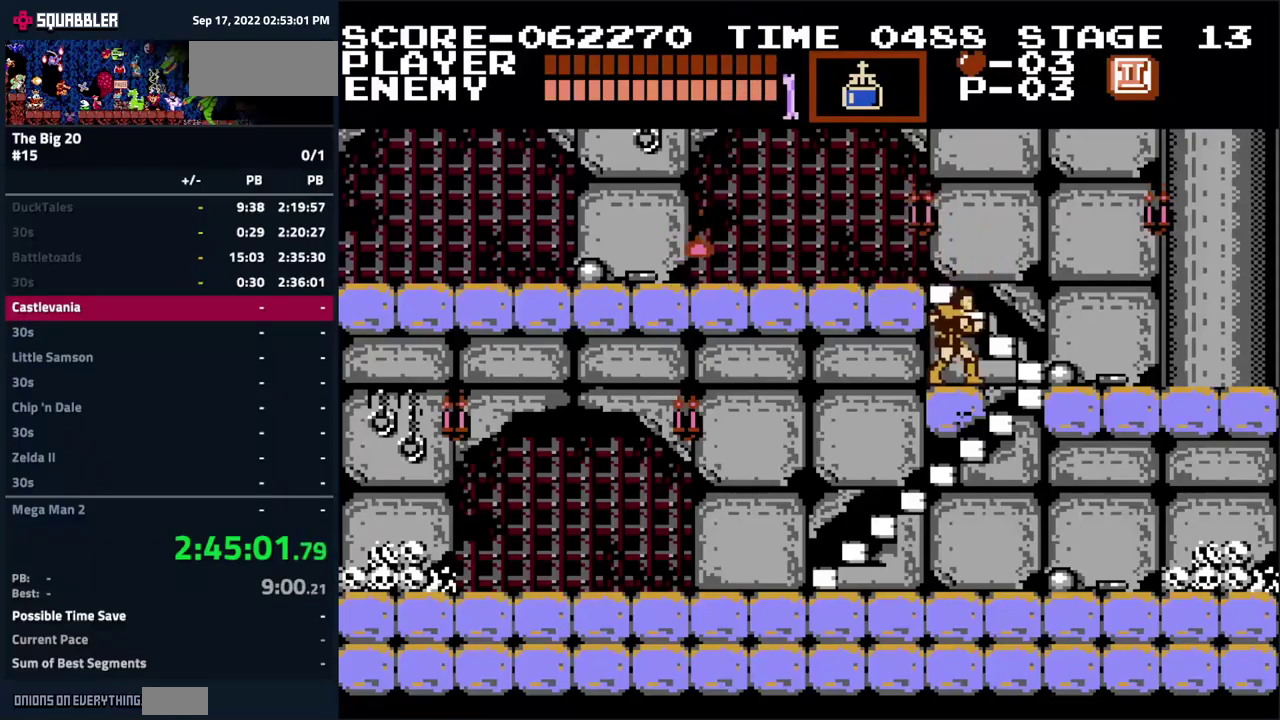
{"buttons": [], "events": [[17, "DPAD_LEFT", "up"], [150, "DPAD_RIGHT", "down"], [450, "DPAD_RIGHT", "up"]]}
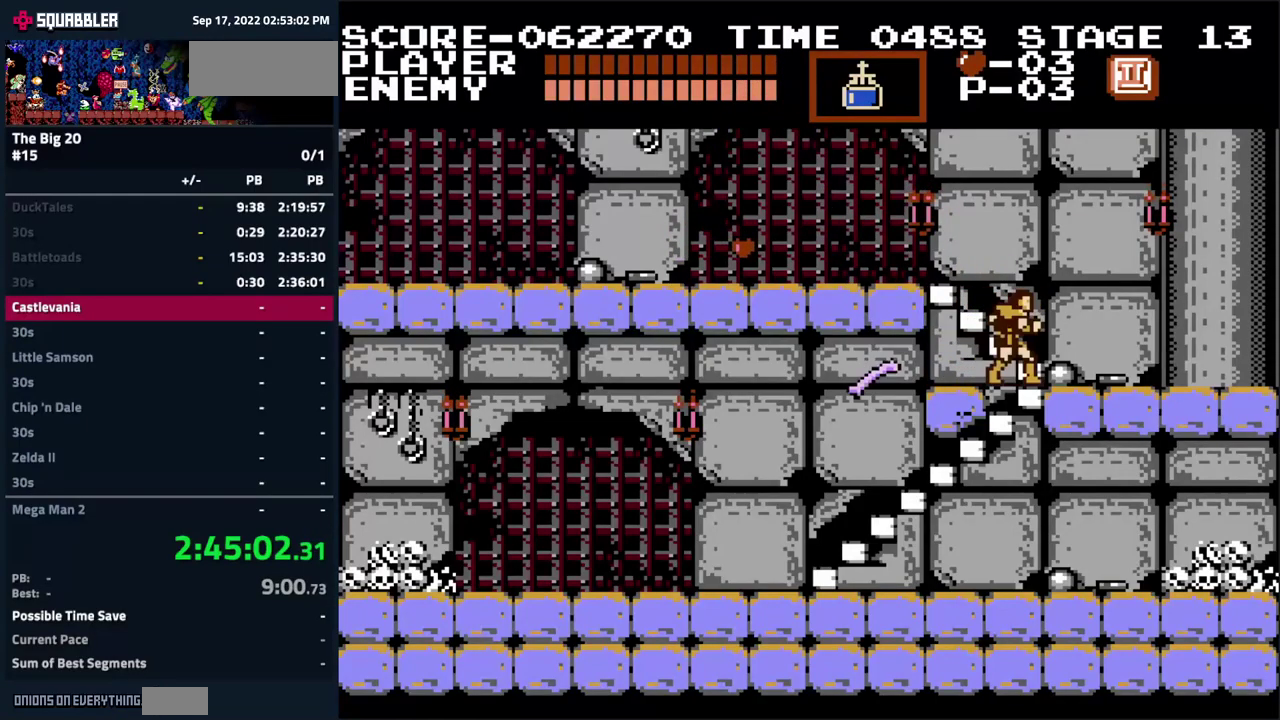
{"buttons": ["DPAD_LEFT"], "events": [[67, "DPAD_LEFT", "down"], [117, "A", "down"], [383, "A", "up"]]}
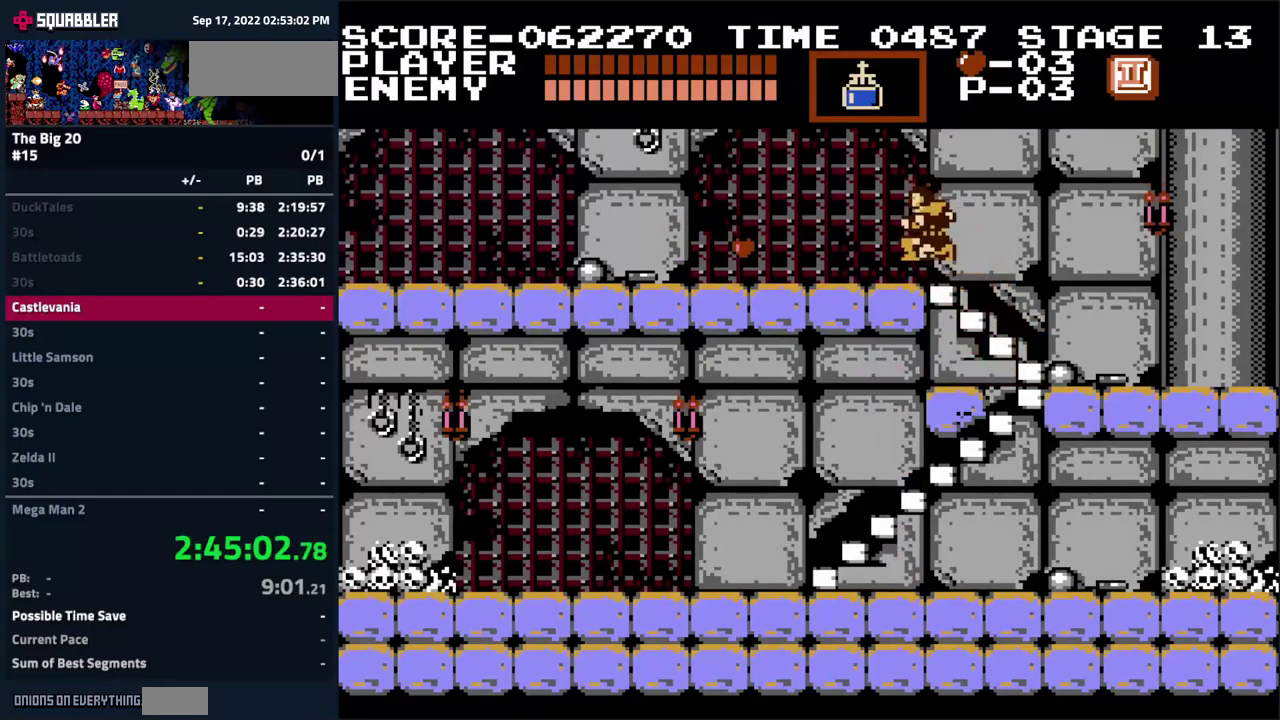
{"buttons": ["DPAD_LEFT"], "events": []}
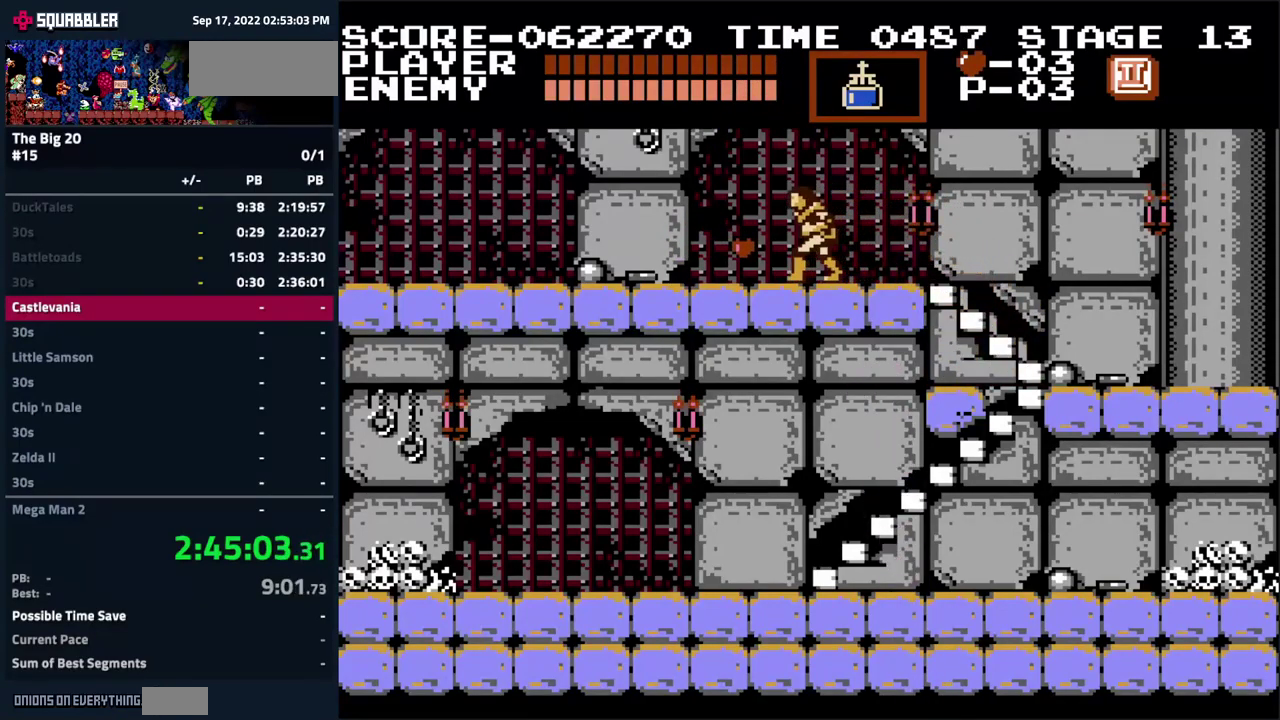
{"buttons": ["DPAD_LEFT"], "events": []}
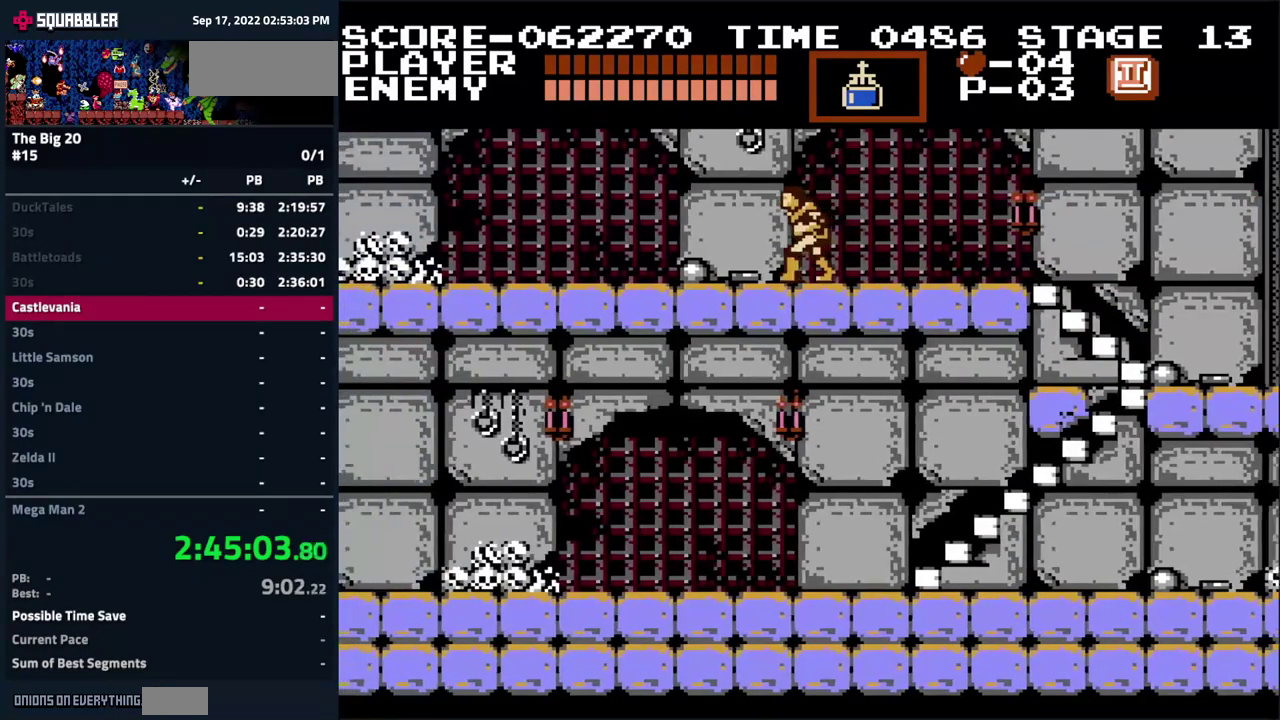
{"buttons": ["DPAD_LEFT"], "events": []}
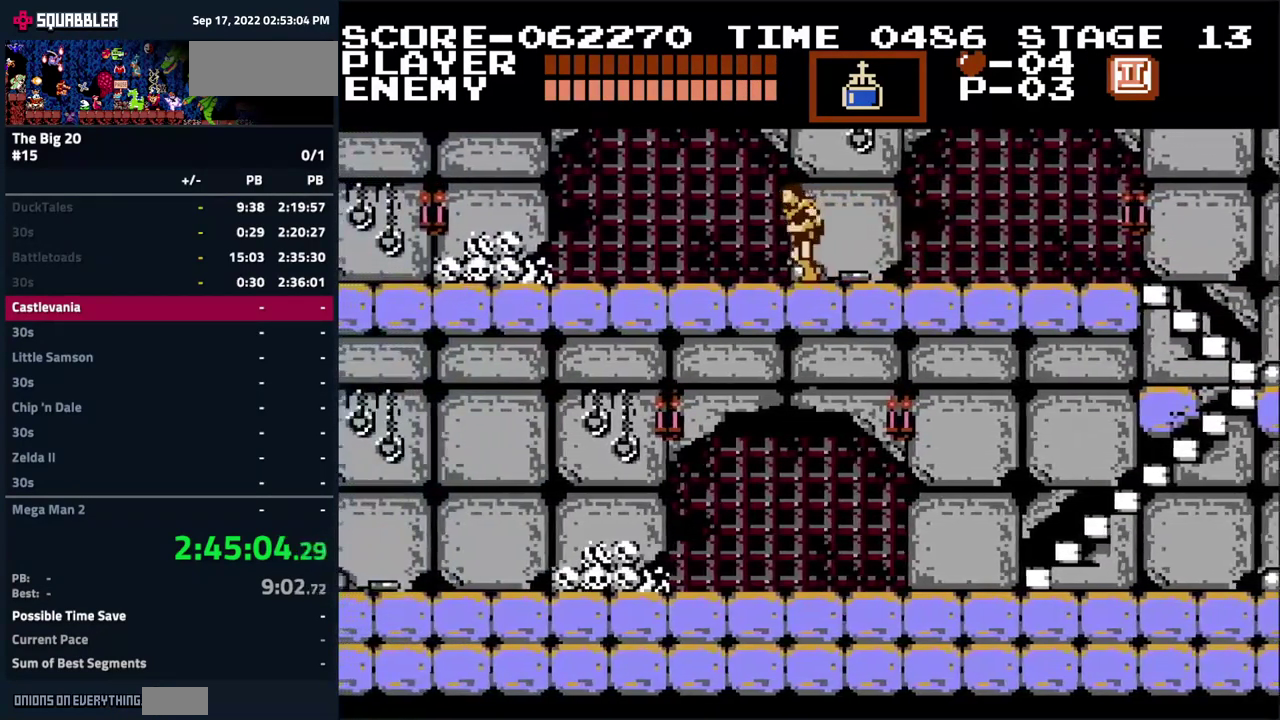
{"buttons": ["DPAD_LEFT"], "events": []}
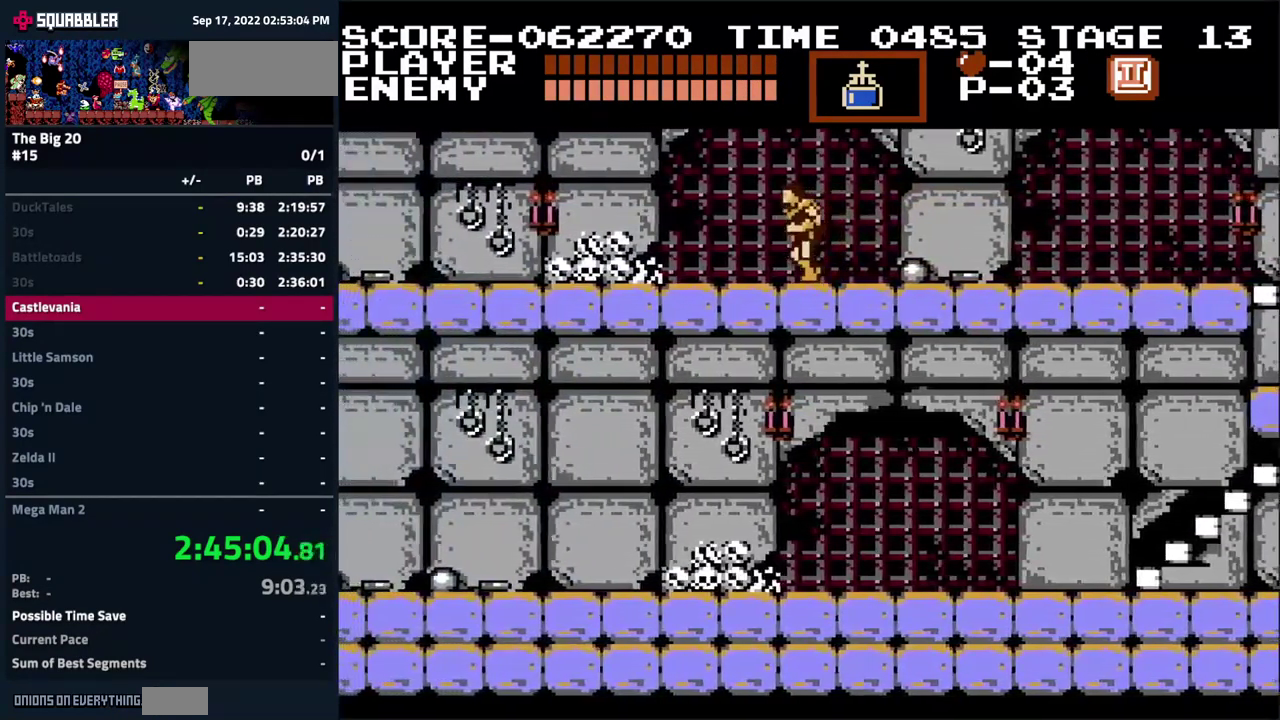
{"buttons": ["DPAD_LEFT"], "events": []}
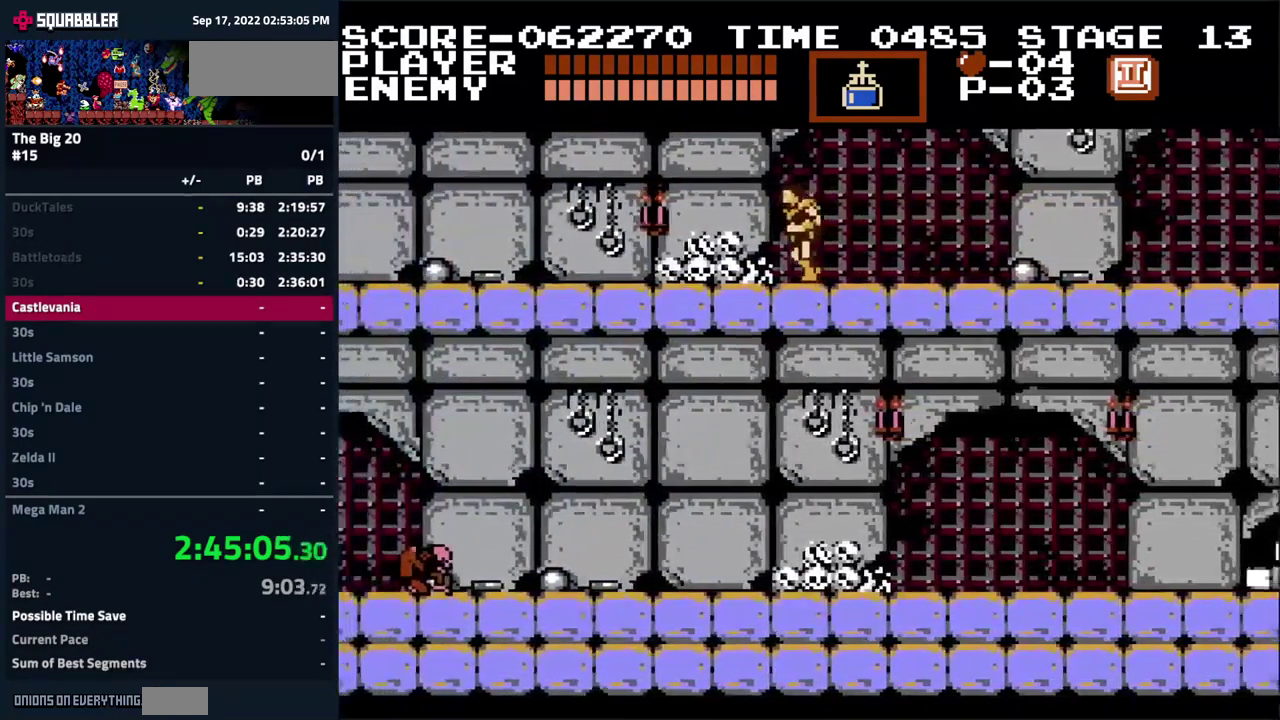
{"buttons": ["DPAD_LEFT"], "events": []}
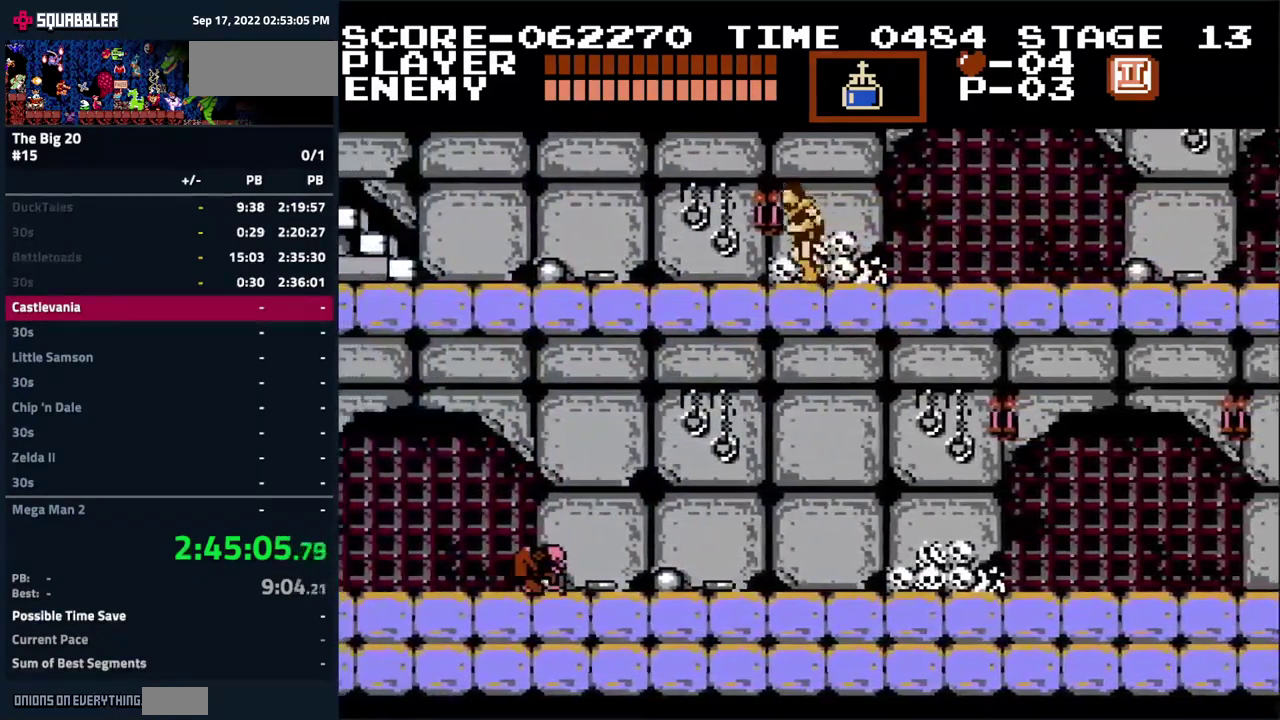
{"buttons": ["DPAD_LEFT"], "events": []}